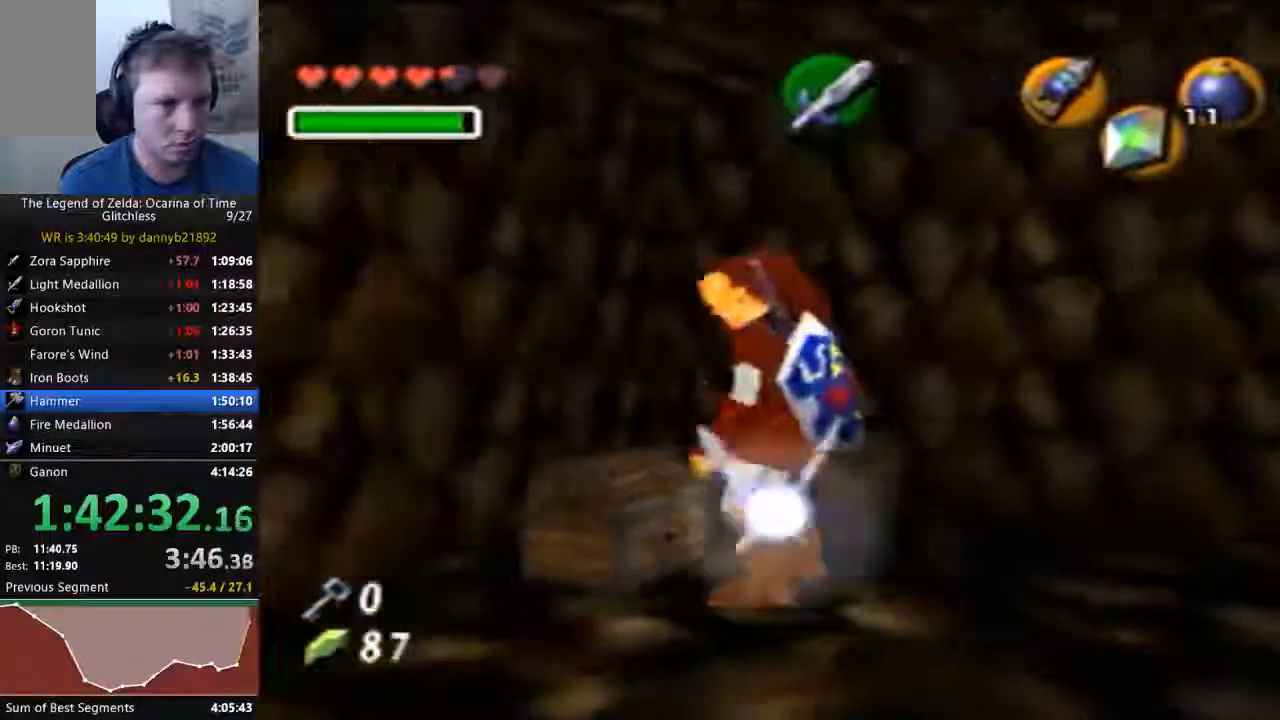
Gameplay with a controller (Nintendo layout); each line is a JSON object with the inputs held at the frame after it (dt_ms = milliseconds from this image to that frame). "events" lists button and stick changes between this image and that frame as [ms after this image, input, new state], when the widget could be followed in between. Not read: C_LEFT L3 R3 START Z.
{"dt_ms": 500, "buttons": [], "left_stick": "center", "events": [[33, "A", "up"]]}
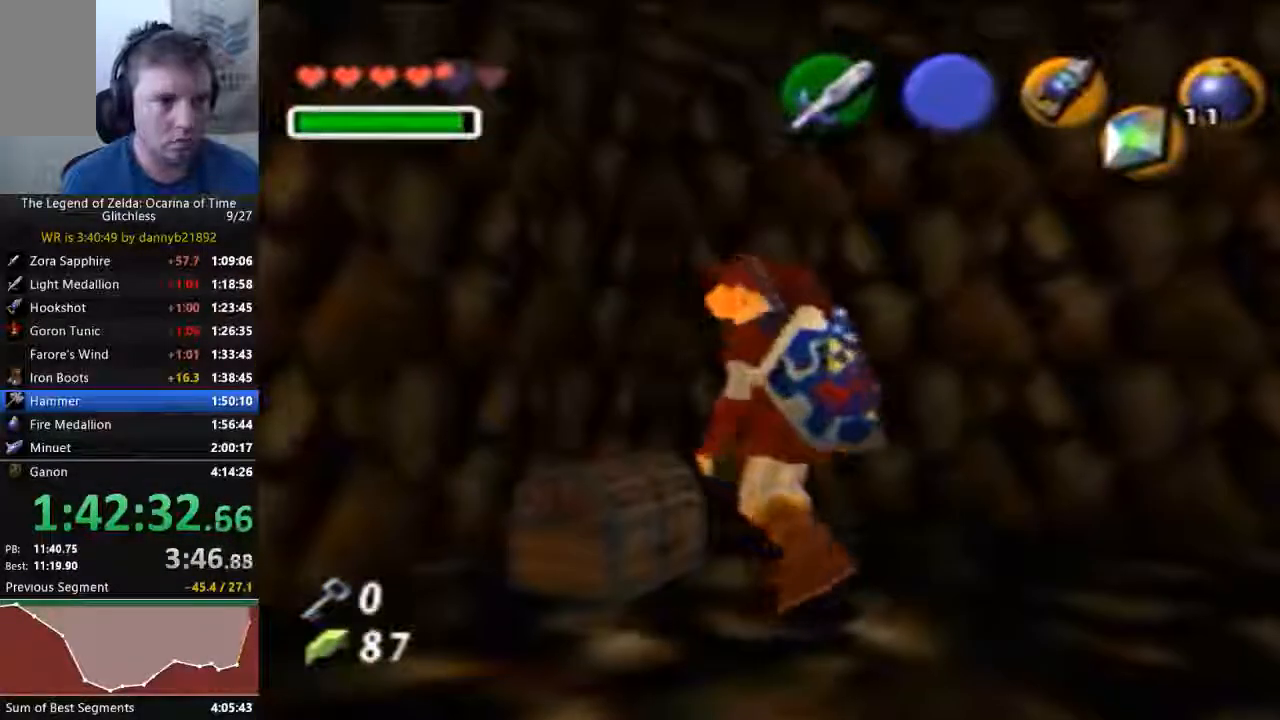
{"dt_ms": 500, "buttons": [], "left_stick": "center", "events": []}
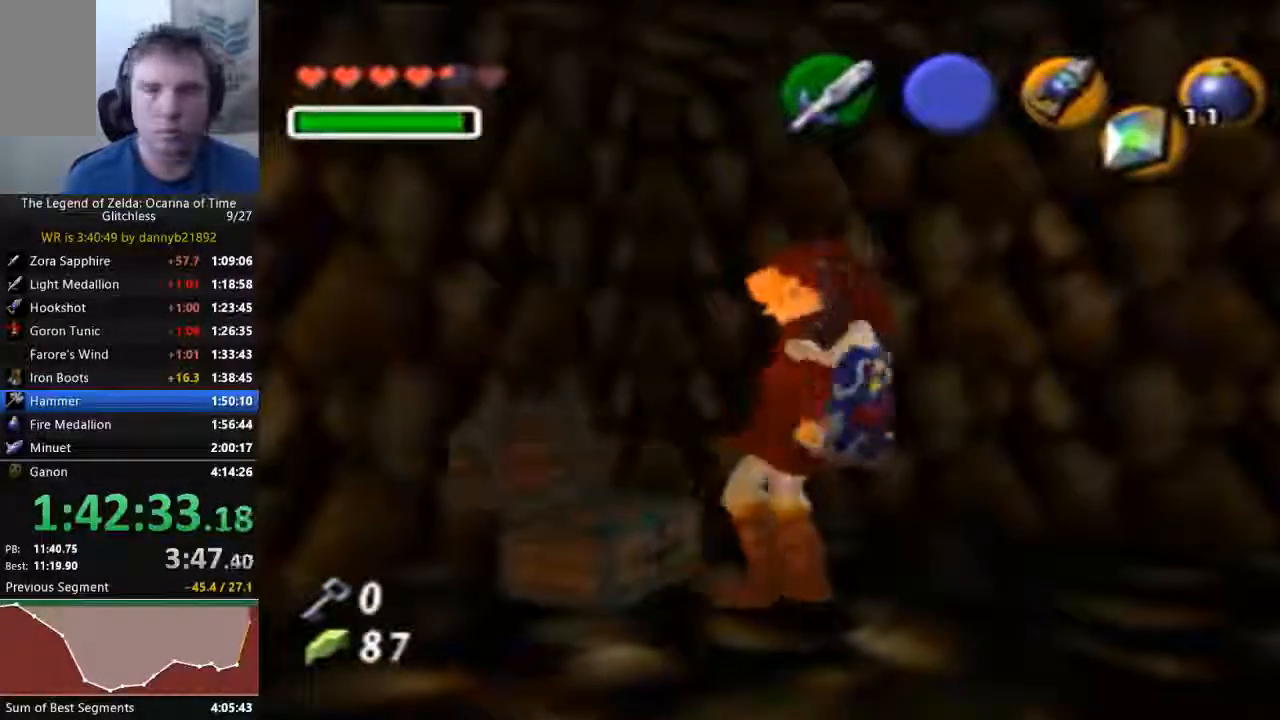
{"dt_ms": 500, "buttons": [], "left_stick": "center", "events": []}
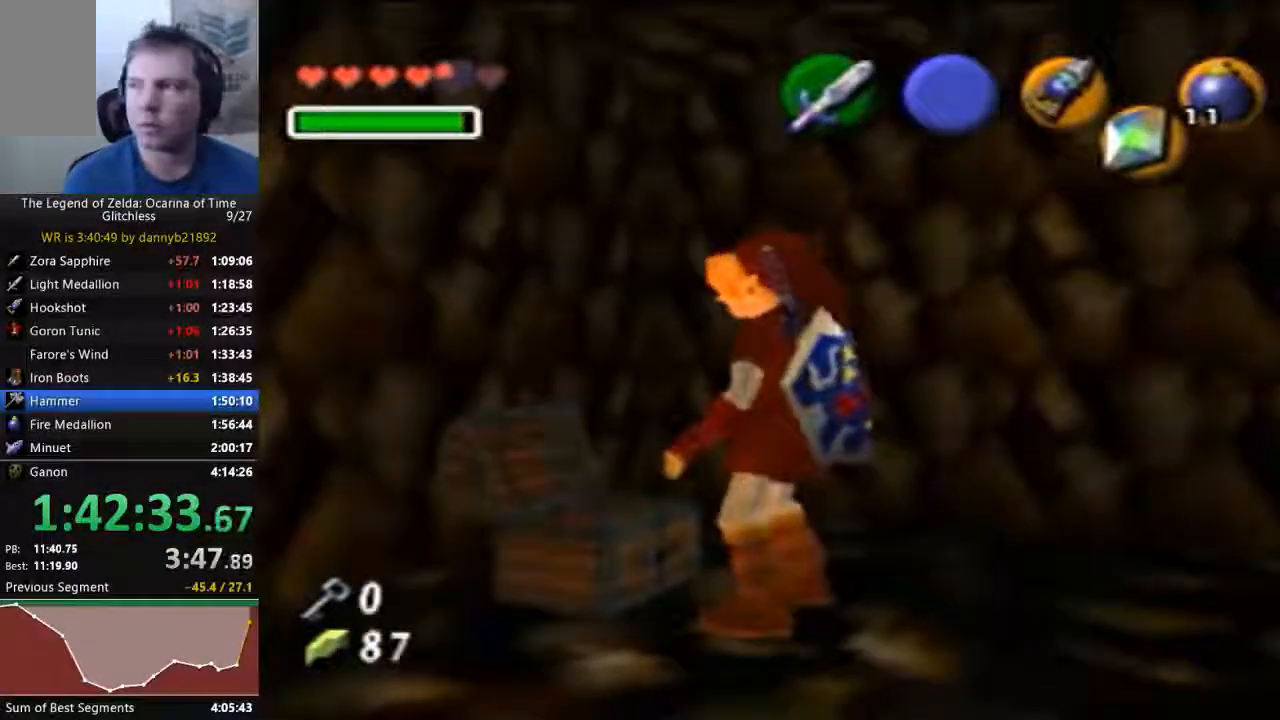
{"dt_ms": 1000, "buttons": [], "left_stick": "center"}
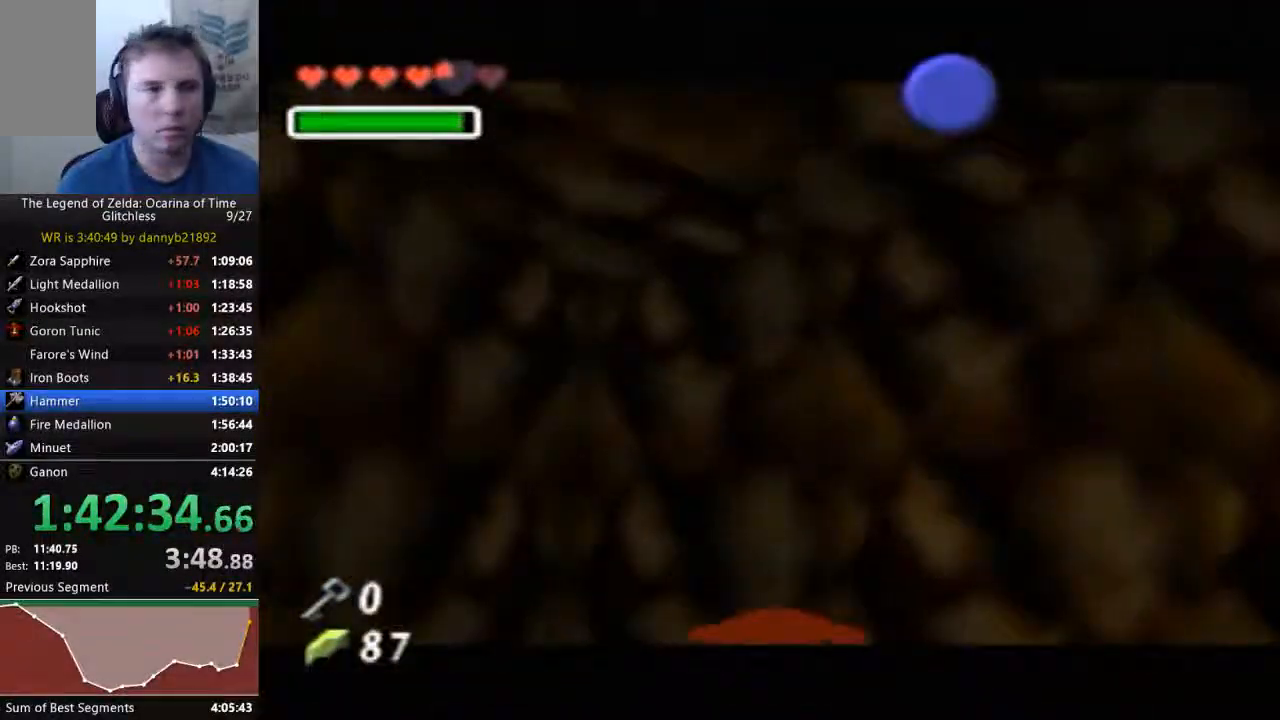
{"dt_ms": 500, "buttons": ["B"], "left_stick": "center", "events": [[33, "B", "down"], [133, "B", "up"], [267, "B", "down"], [400, "B", "up"], [467, "B", "down"]]}
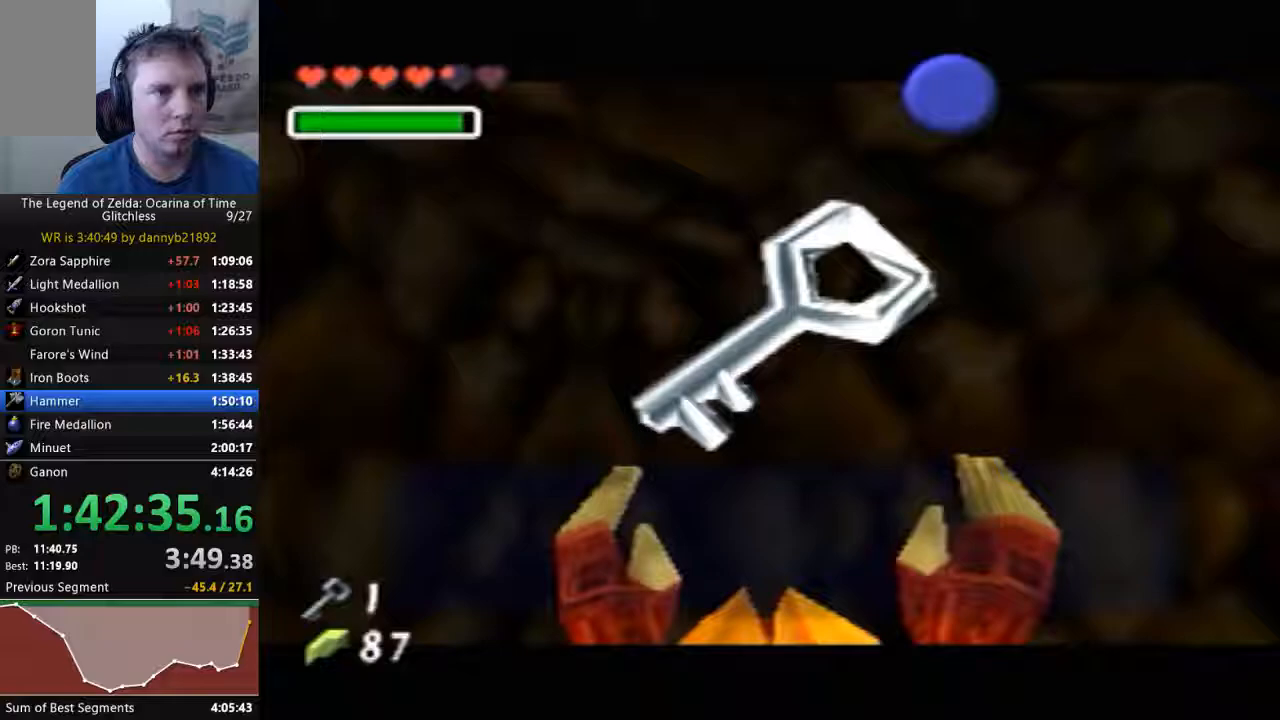
{"dt_ms": 500, "buttons": [], "left_stick": "down-right", "events": [[100, "B", "up"], [167, "B", "down"], [167, "left_stick", "down-right"], [300, "B", "up"]]}
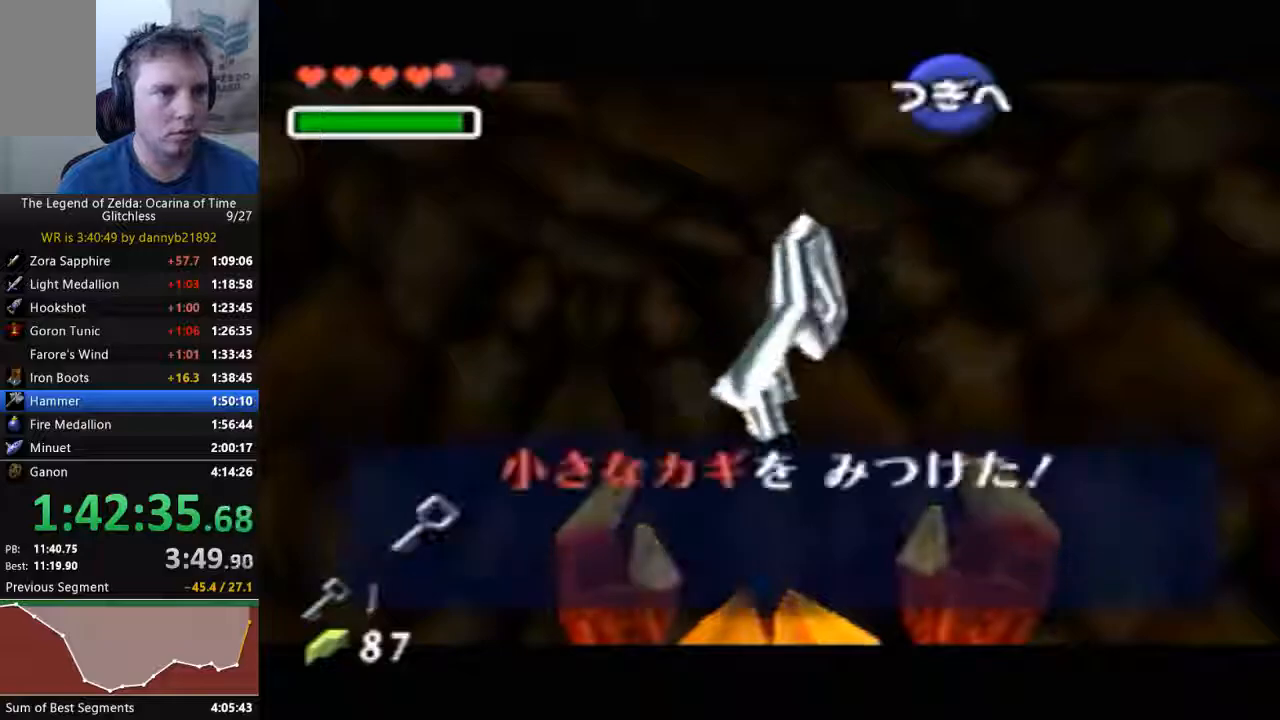
{"dt_ms": 500, "buttons": [], "left_stick": "down"}
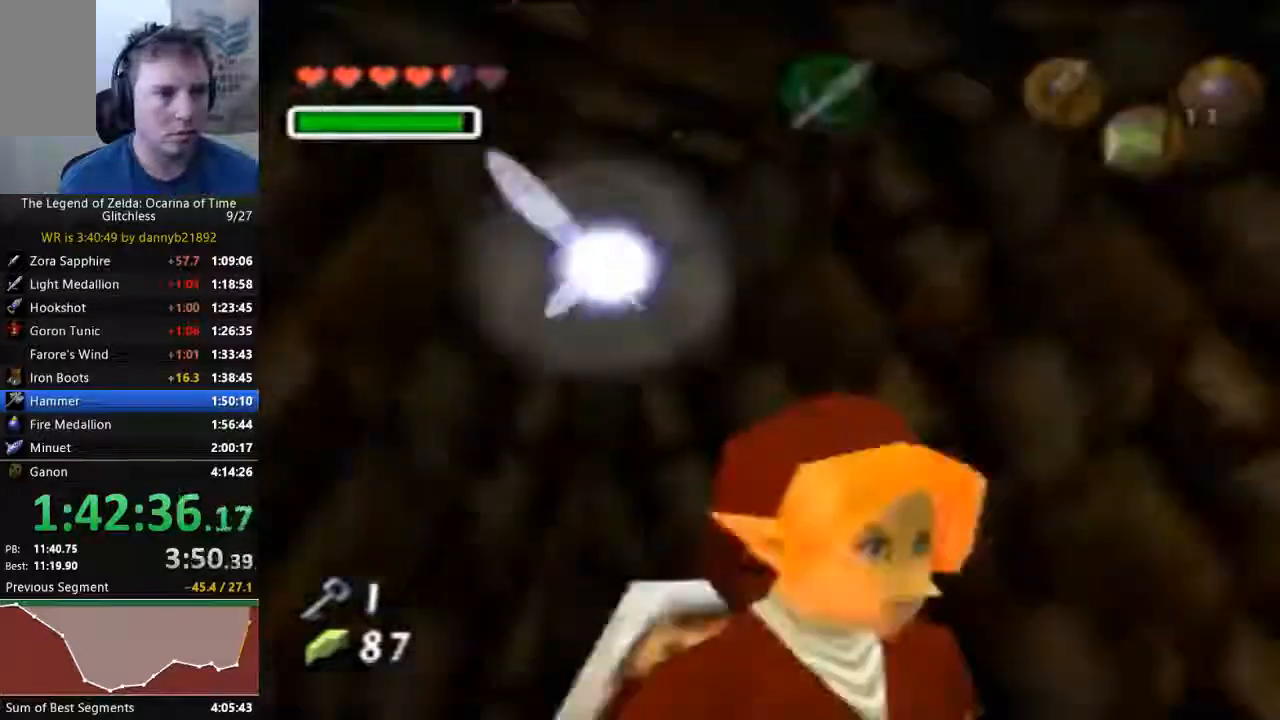
{"dt_ms": 1000, "buttons": [], "left_stick": "center"}
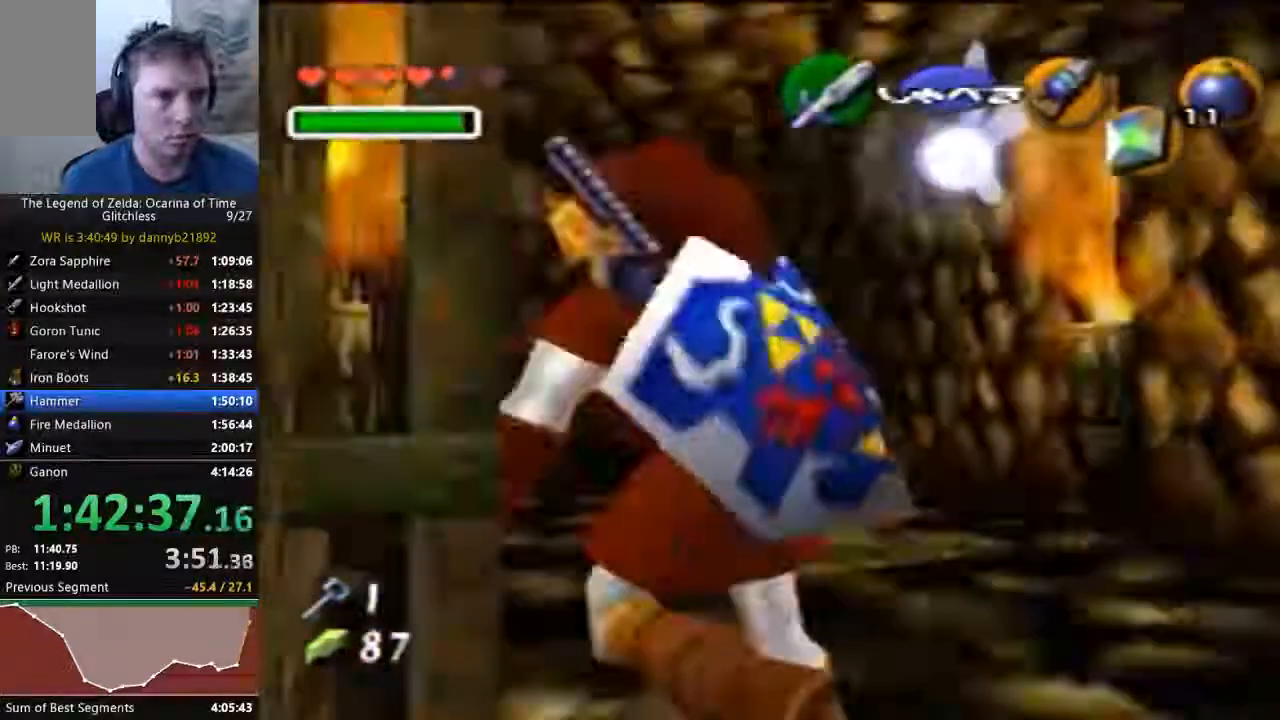
{"dt_ms": 500, "buttons": [], "left_stick": "up", "events": [[67, "left_stick", "up"]]}
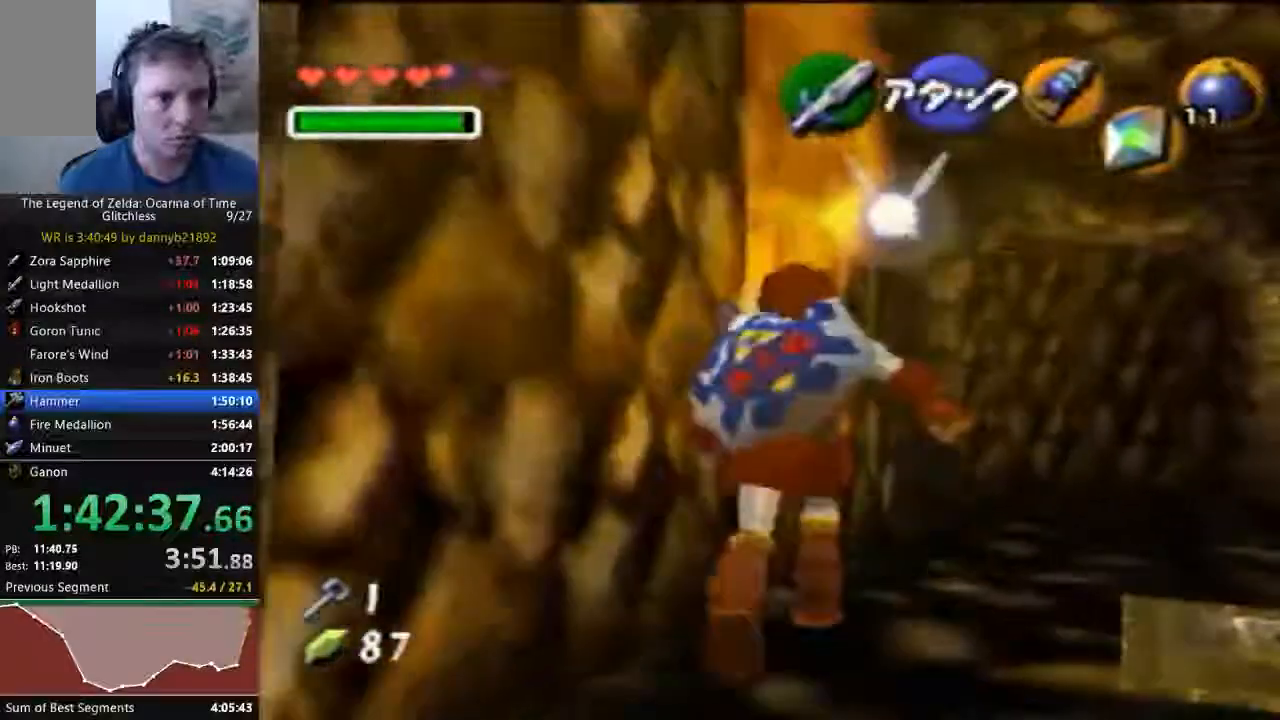
{"dt_ms": 500, "buttons": [], "left_stick": "up", "events": [[33, "left_stick", "up-right"], [433, "left_stick", "up"]]}
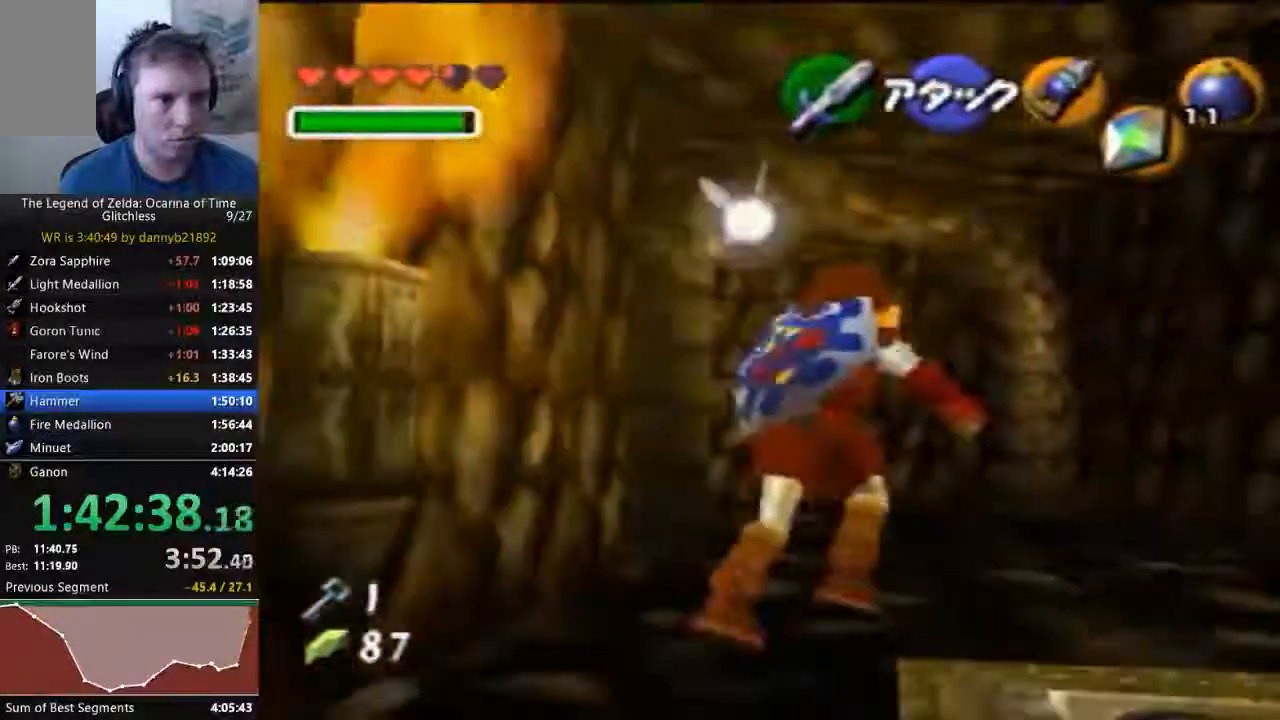
{"dt_ms": 500, "buttons": [], "left_stick": "up-left", "events": [[100, "A", "down"], [200, "A", "up"], [467, "left_stick", "up-left"]]}
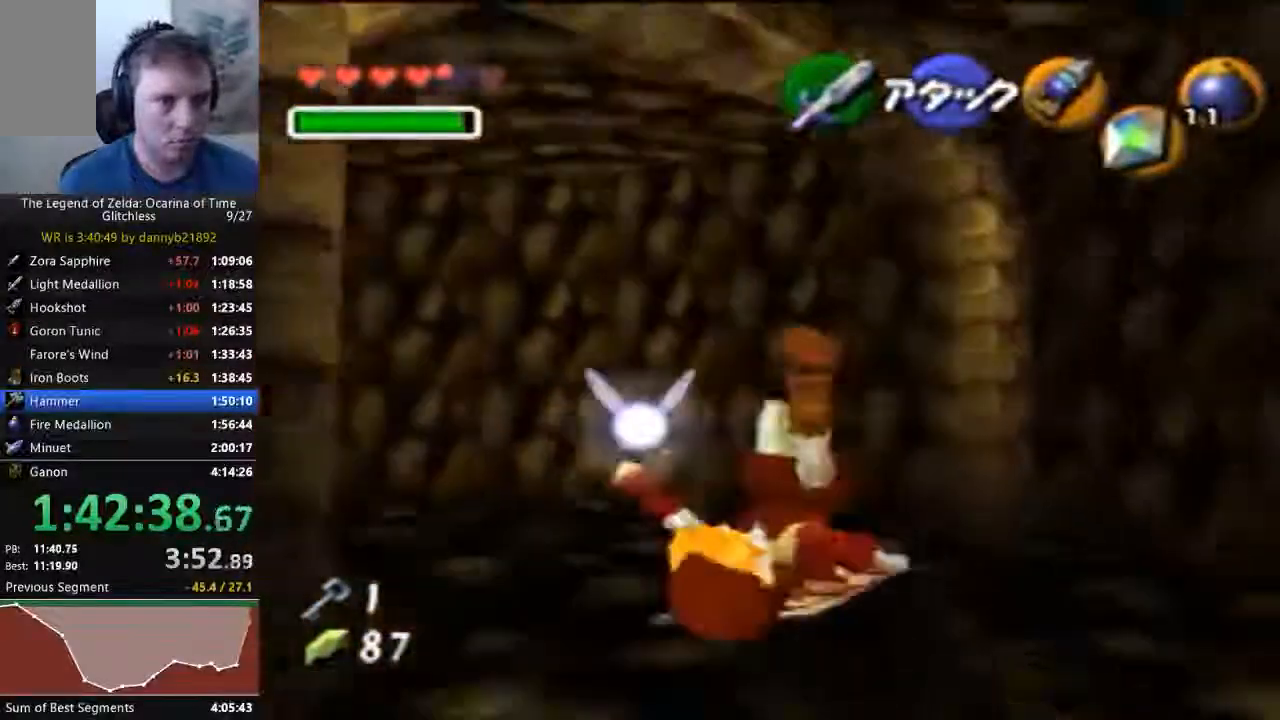
{"dt_ms": 500, "buttons": ["A"], "left_stick": "up-left", "events": [[100, "left_stick", "left"], [400, "left_stick", "up-left"], [500, "A", "down"]]}
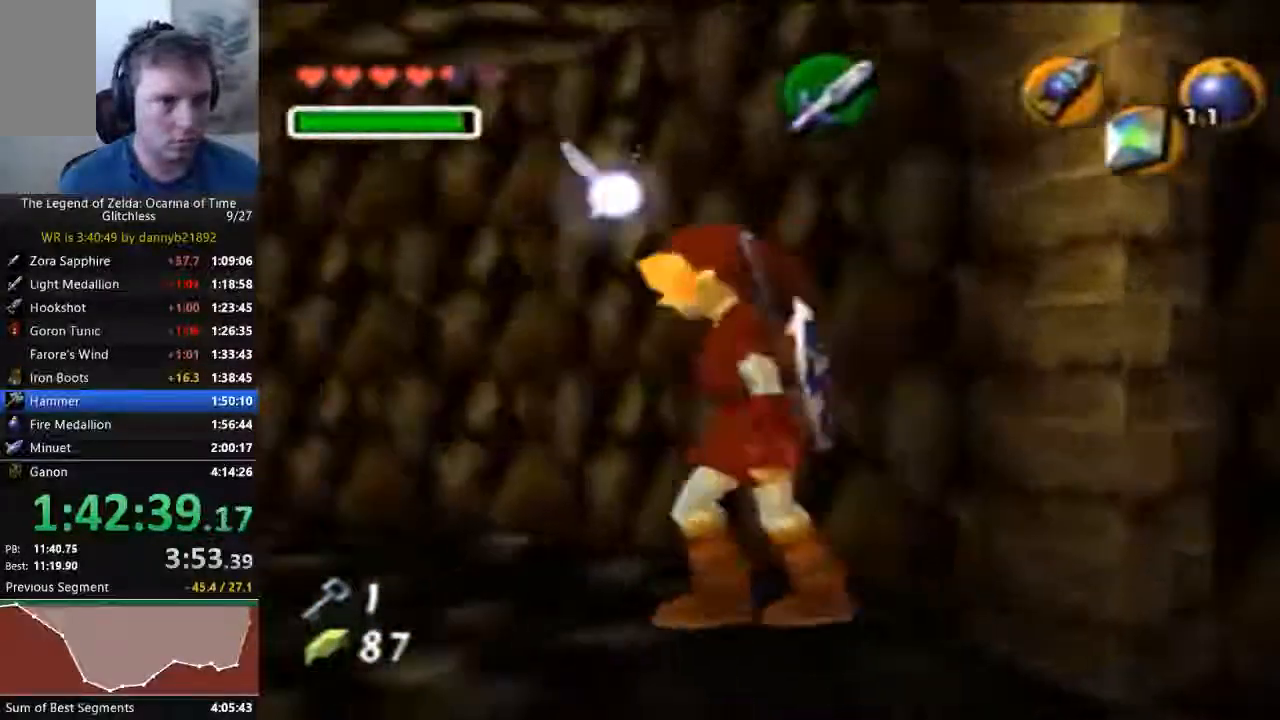
{"dt_ms": 500, "buttons": [], "left_stick": "up-left", "events": [[133, "A", "up"]]}
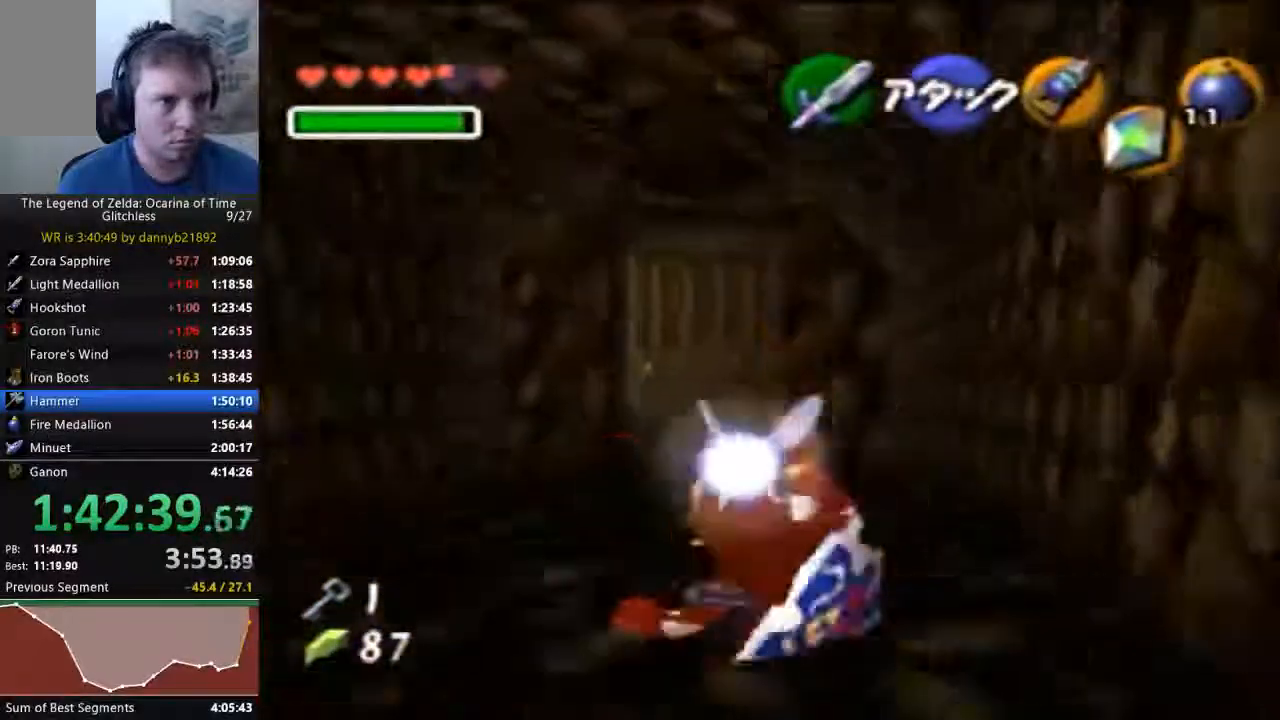
{"dt_ms": 500, "buttons": [], "left_stick": "up", "events": [[433, "left_stick", "up"]]}
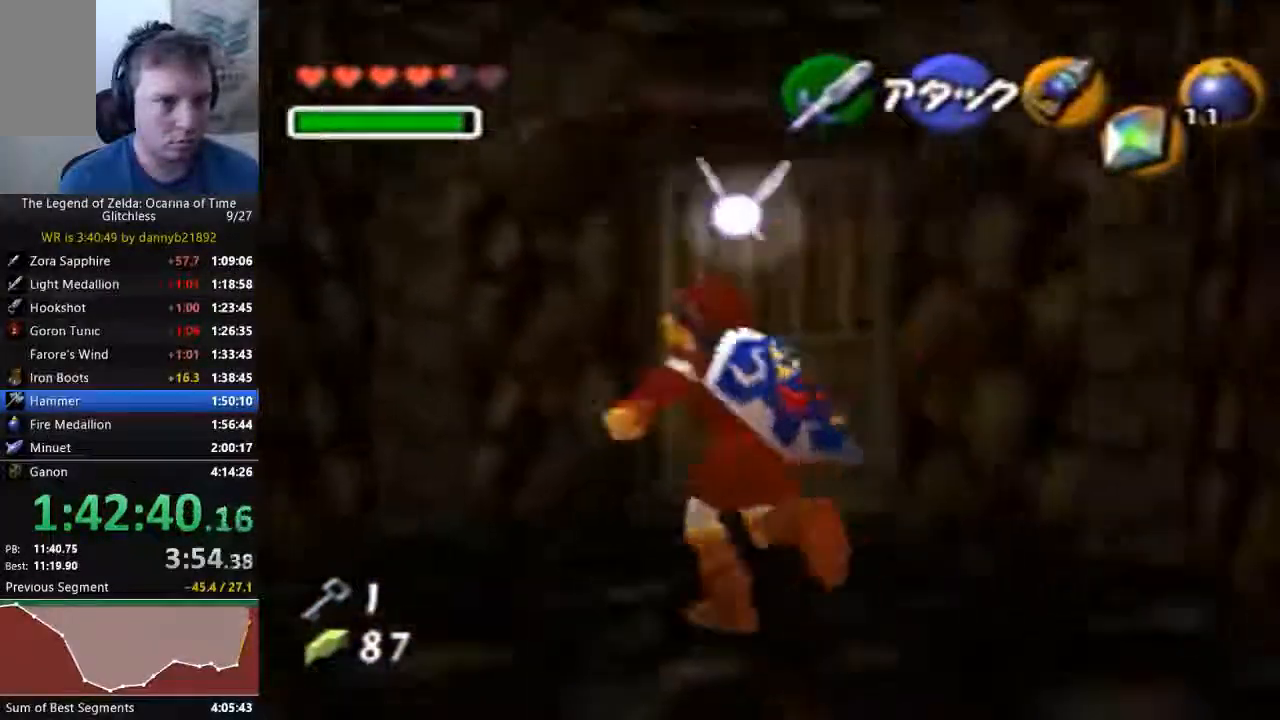
{"dt_ms": 1000, "buttons": [], "left_stick": "center"}
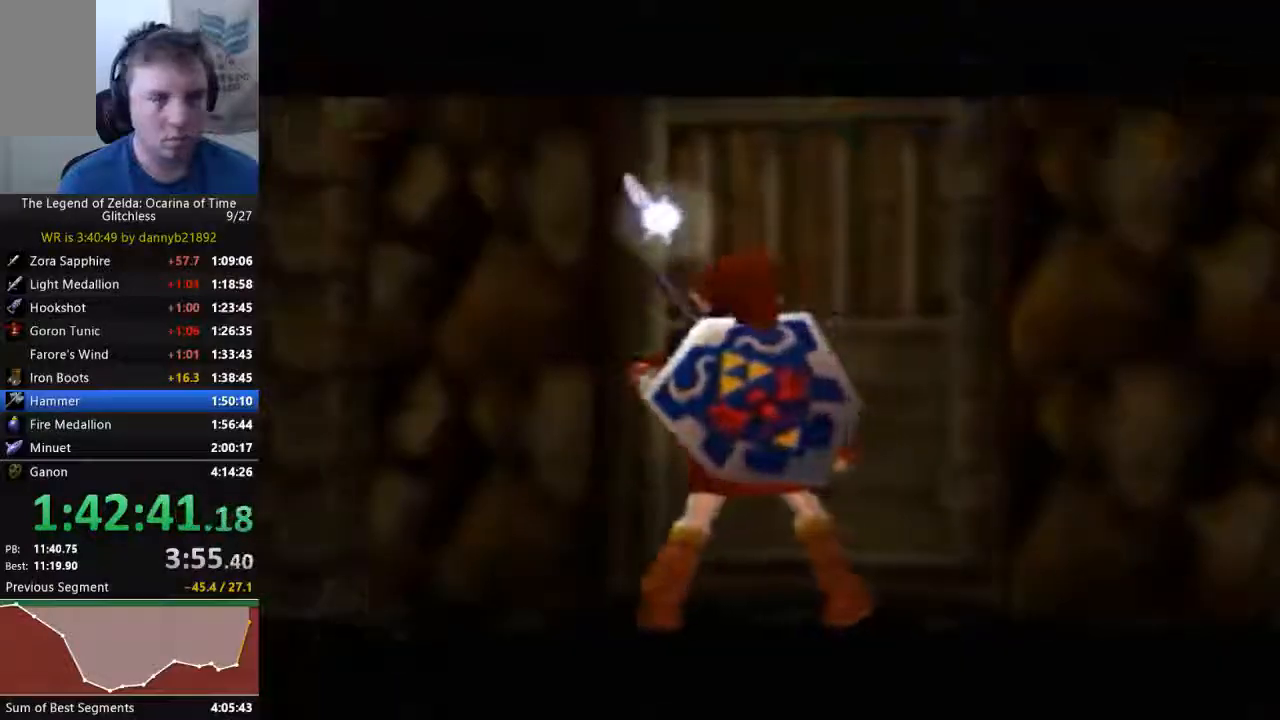
{"dt_ms": 500, "buttons": [], "left_stick": "center", "events": []}
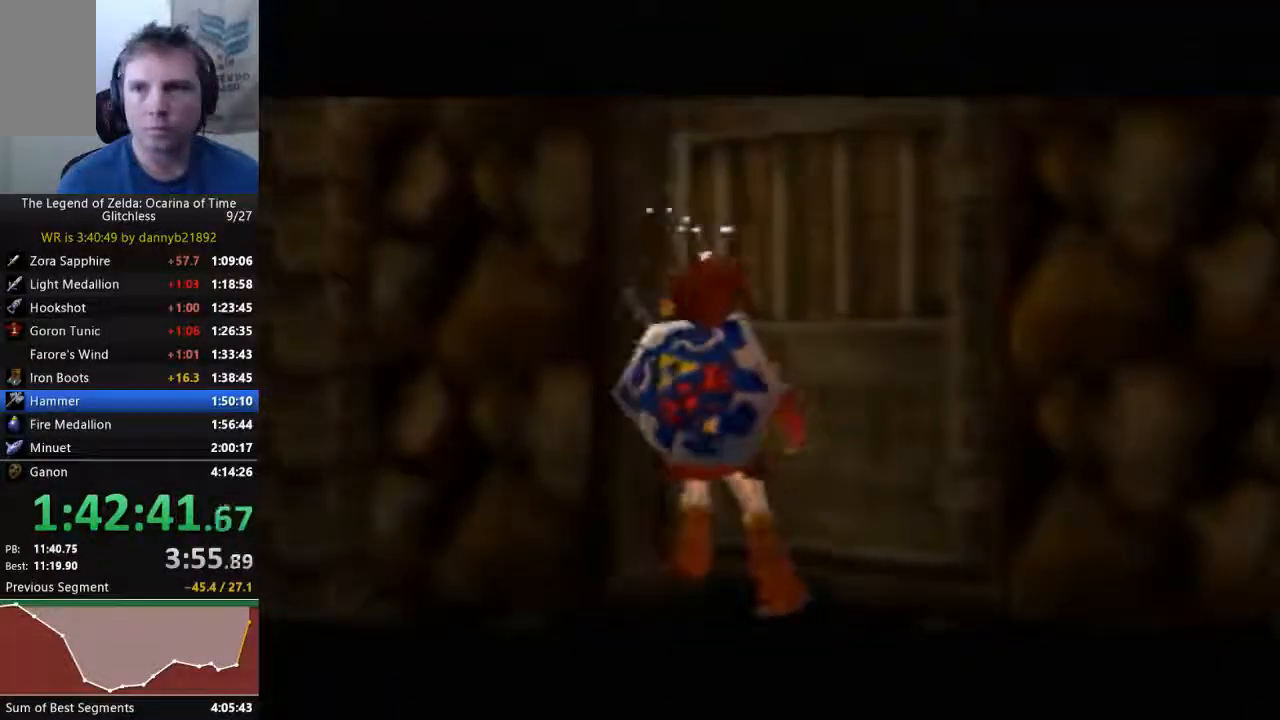
{"dt_ms": 500, "buttons": [], "left_stick": "center", "events": []}
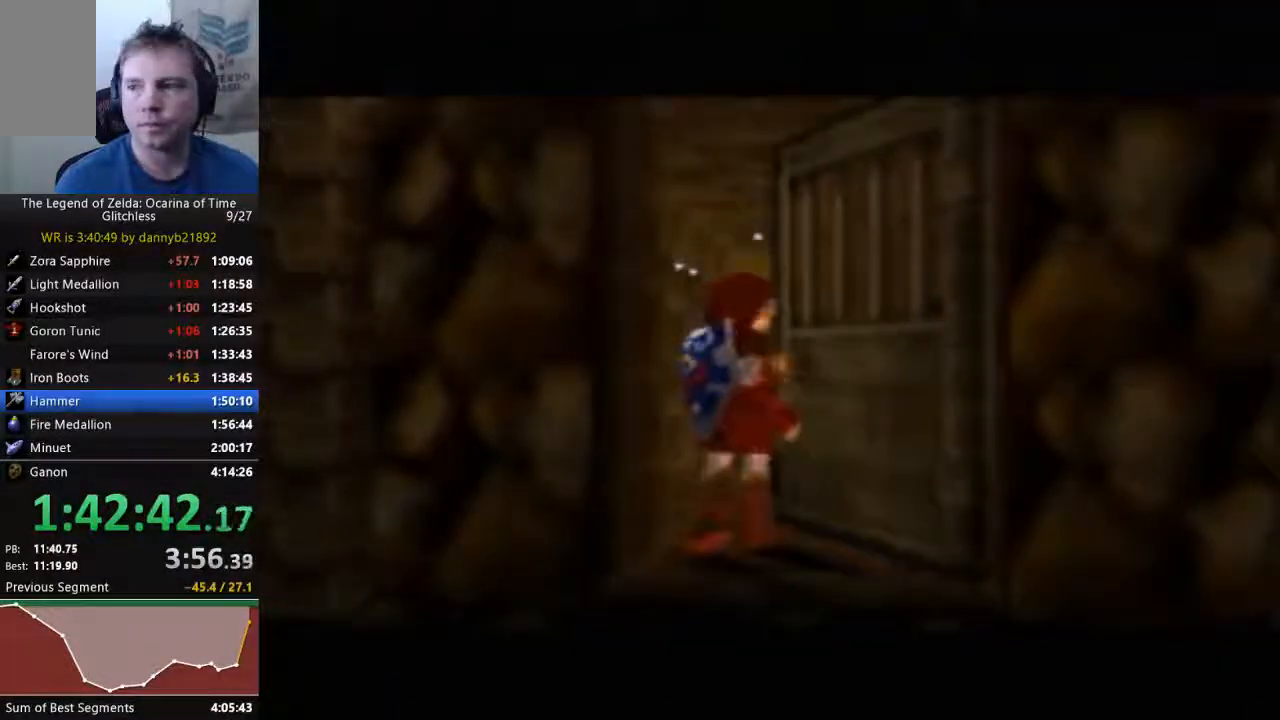
{"dt_ms": 500, "buttons": [], "left_stick": "center", "events": []}
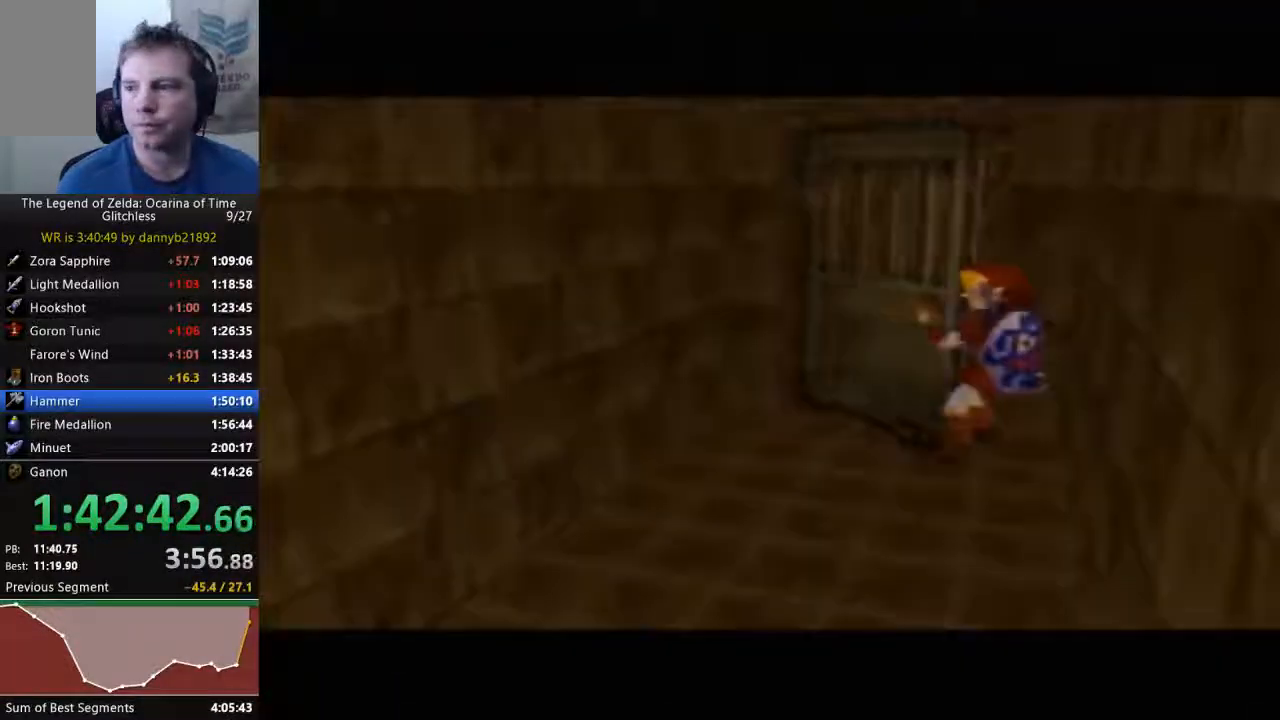
{"dt_ms": 500, "buttons": [], "left_stick": "center", "events": []}
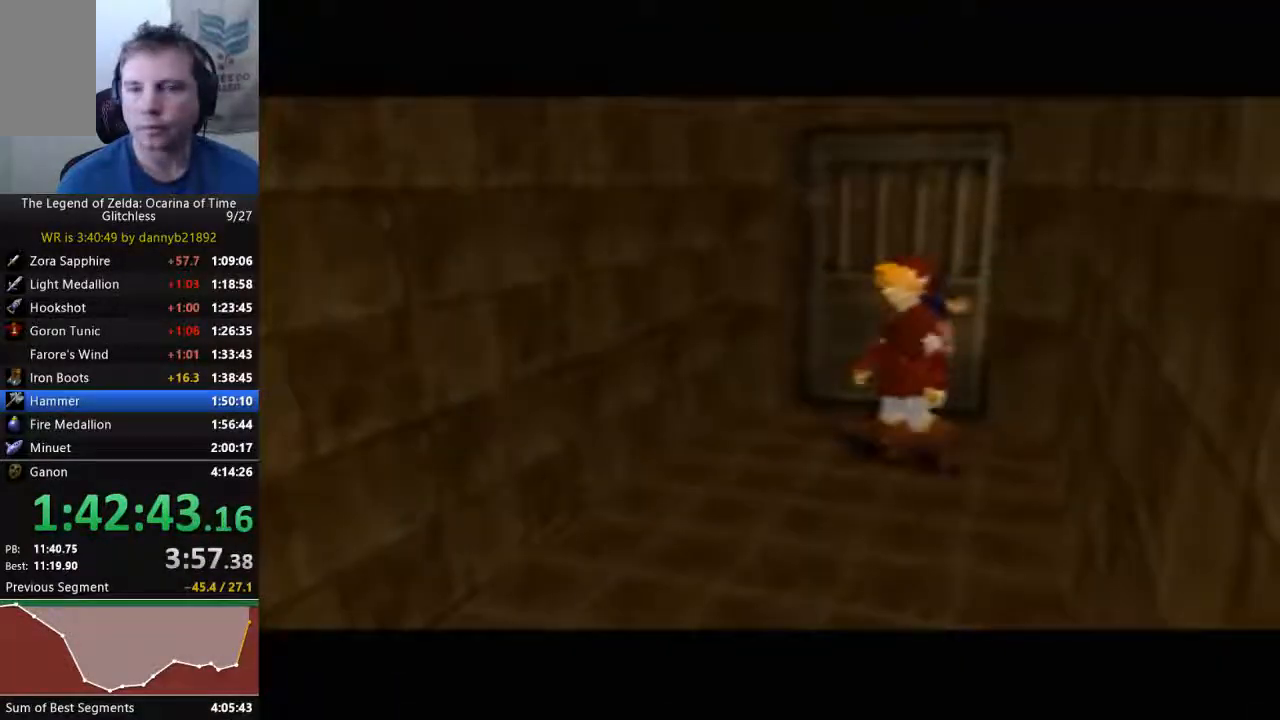
{"dt_ms": 500, "buttons": [], "left_stick": "down", "events": [[233, "left_stick", "down"]]}
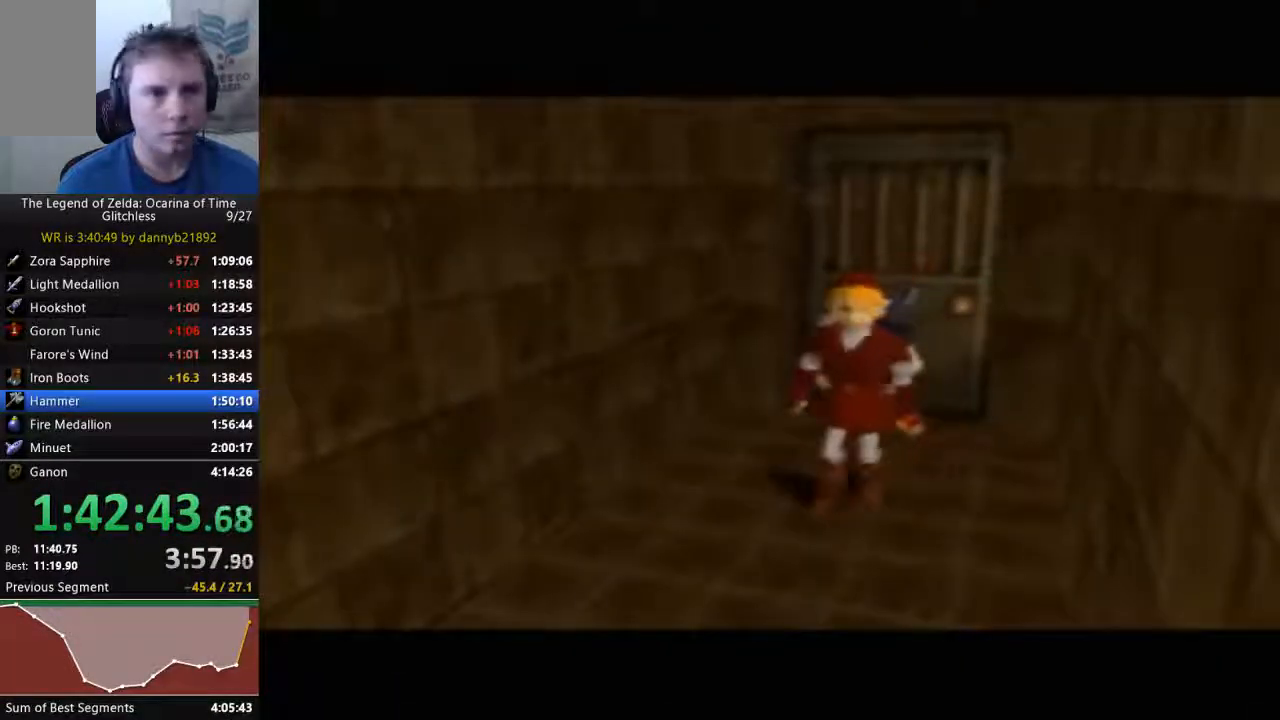
{"dt_ms": 500, "buttons": [], "left_stick": "down", "events": []}
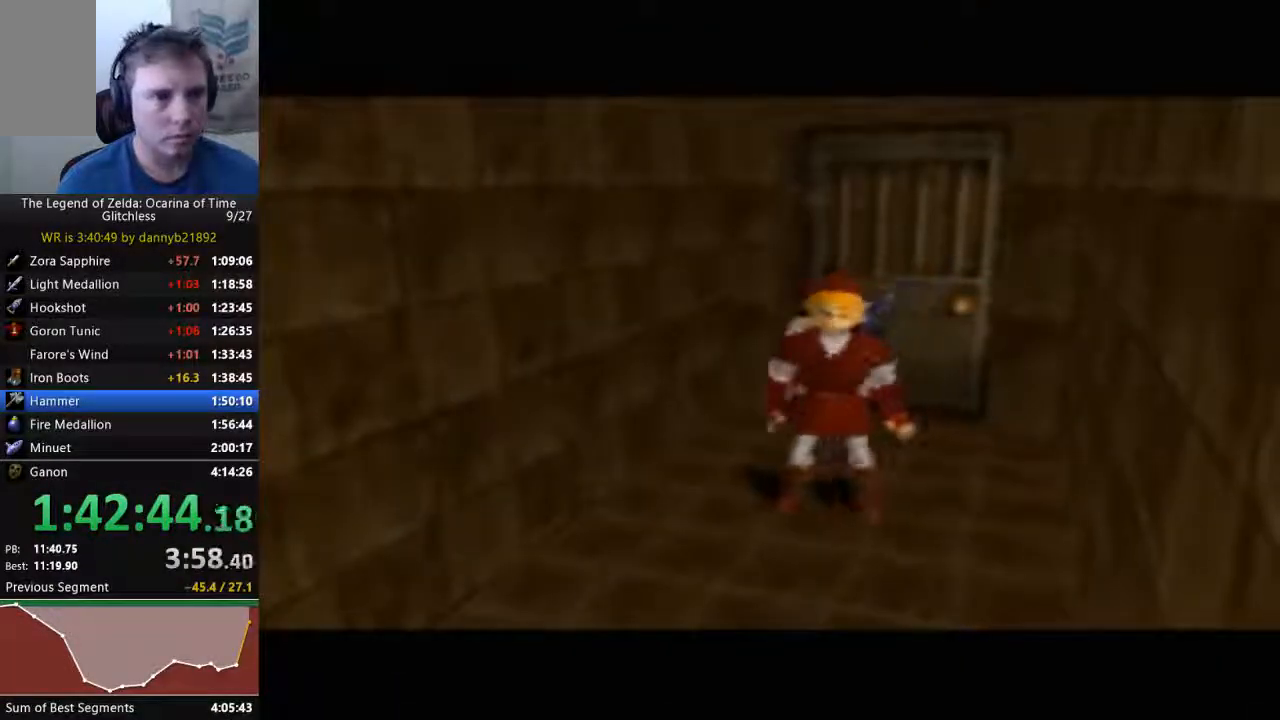
{"dt_ms": 500, "buttons": [], "left_stick": "down-left", "events": [[467, "left_stick", "down-left"]]}